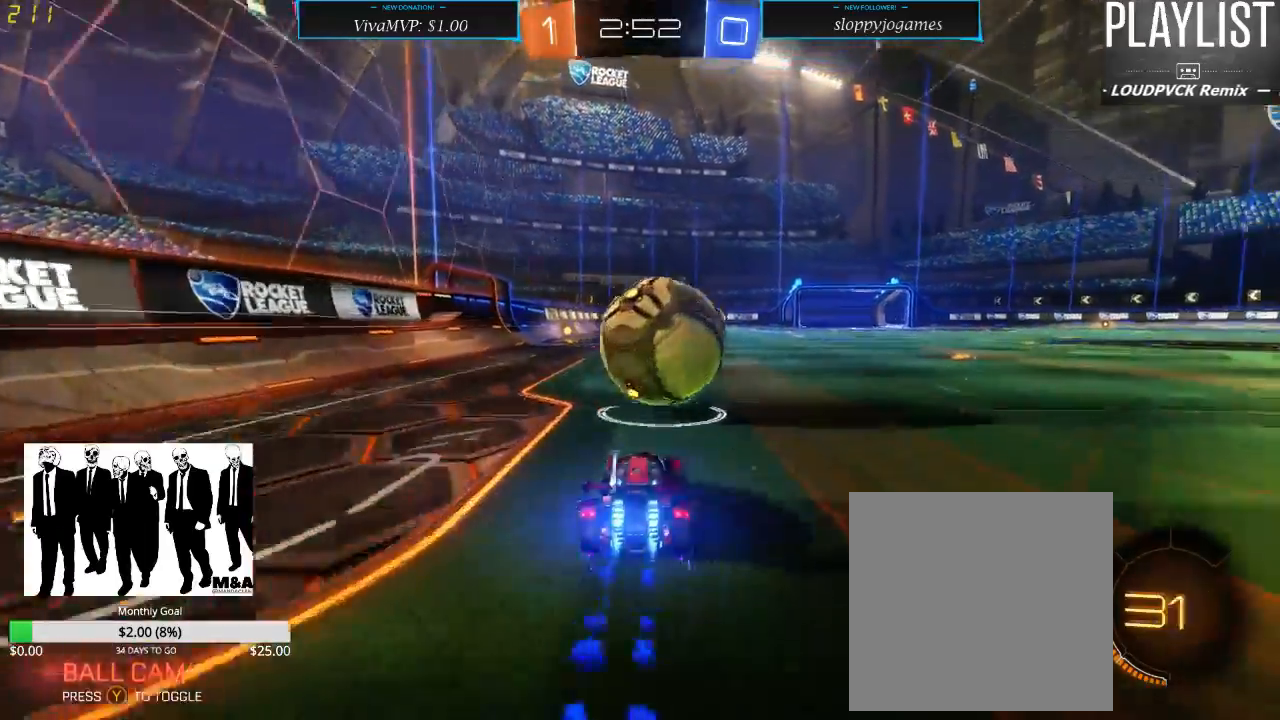
Gameplay with a controller (Xbox layout); each line is a JSON object with the inputs held at the frame after it (dt_ms = milliseconds from this image to that frame). "events" lists button and stick changes between this image and that frame as [ms after this image, input, new state], when the widget could be followed in between. Not read: L3 R3.
{"dt_ms": 500, "buttons": [], "left_stick": "center", "right_stick": "center", "events": [[50, "left_stick", "right"], [300, "R1", "up"], [383, "left_stick", "center"], [417, "R2", "up"]]}
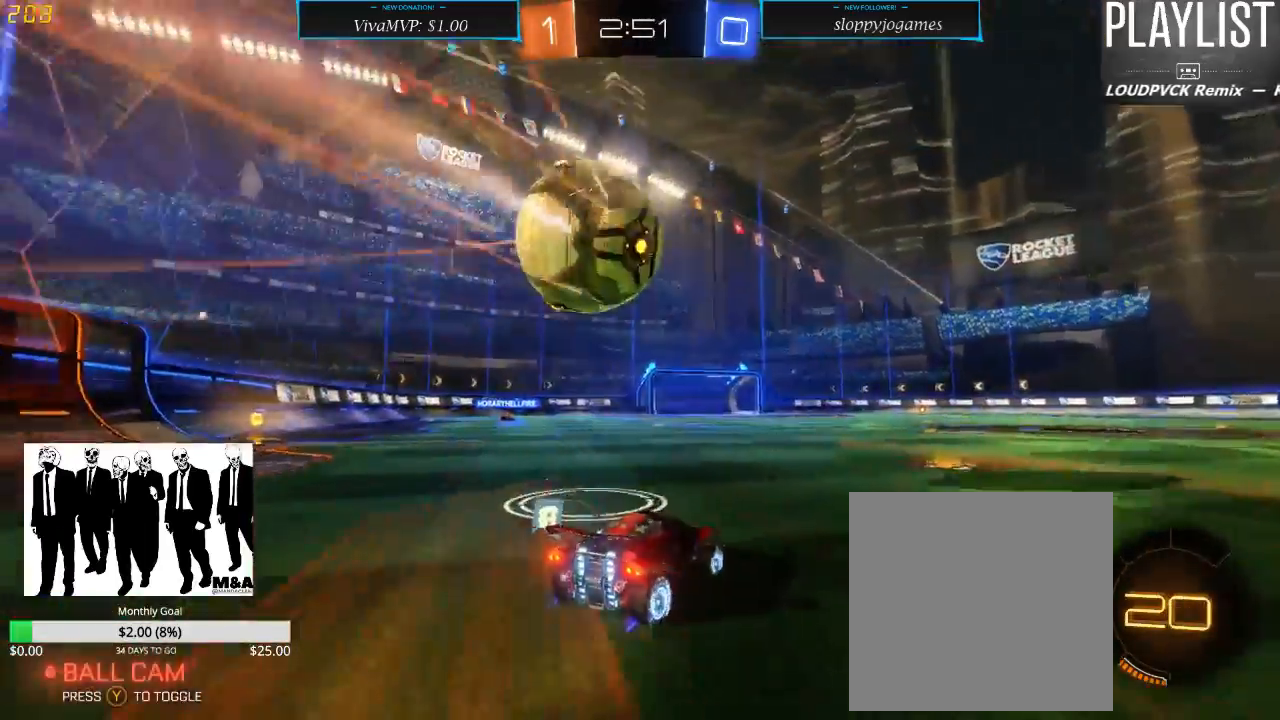
{"dt_ms": 1000, "buttons": ["R2"], "left_stick": "center", "right_stick": "center", "events": [[150, "R2", "down"], [533, "left_stick", "right"], [650, "left_stick", "center"]]}
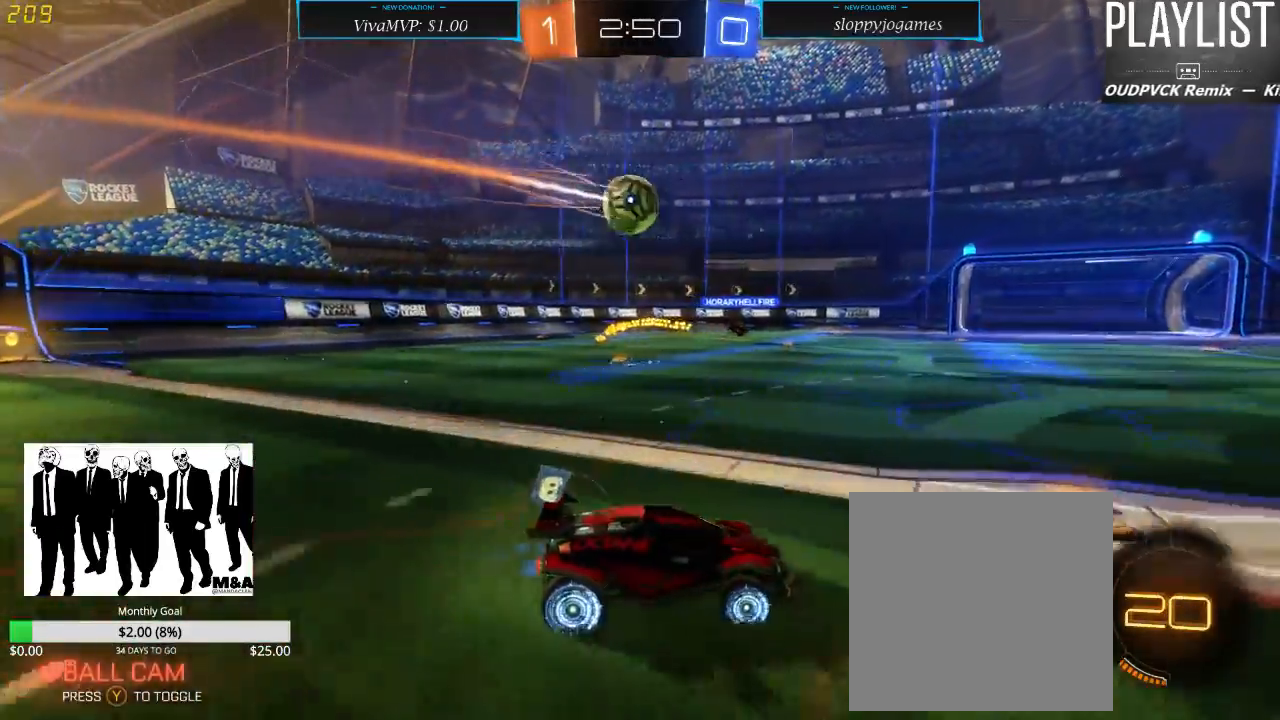
{"dt_ms": 500, "buttons": ["R2"], "left_stick": "left", "right_stick": "center", "events": [[333, "left_stick", "left"]]}
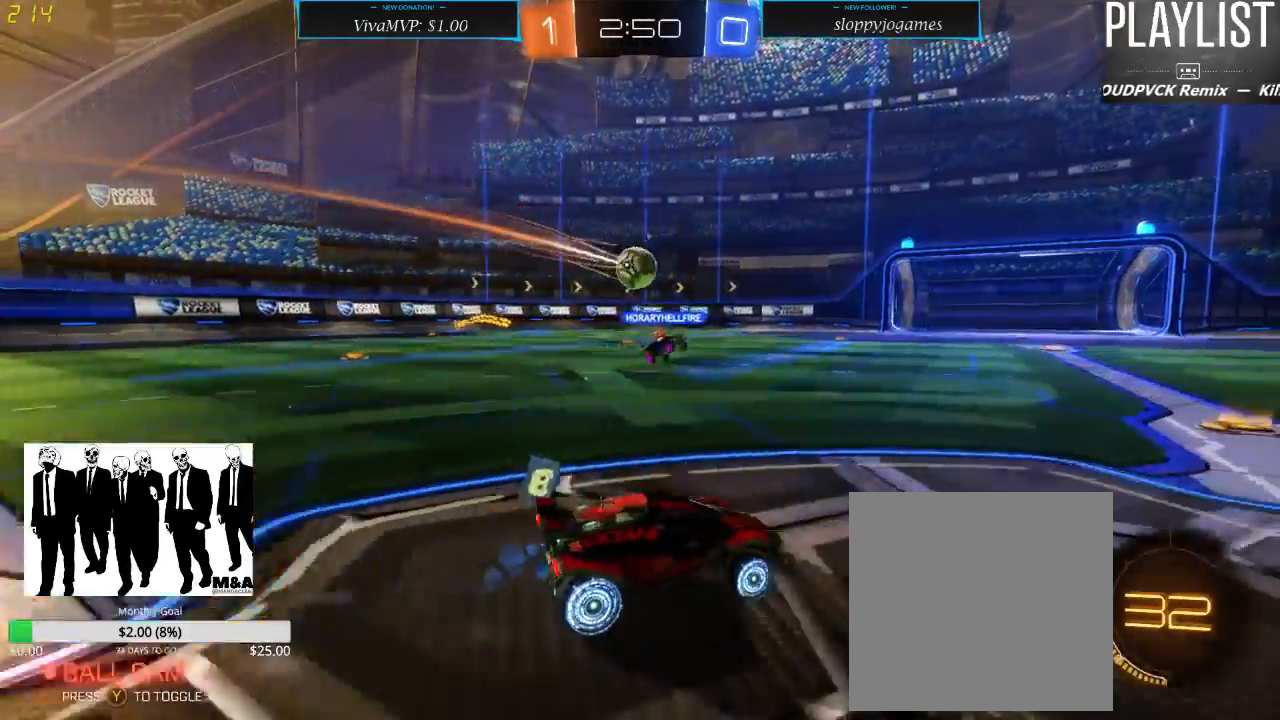
{"dt_ms": 500, "buttons": ["R1", "R2"], "left_stick": "center", "right_stick": "center", "events": [[450, "left_stick", "center"], [500, "R1", "down"]]}
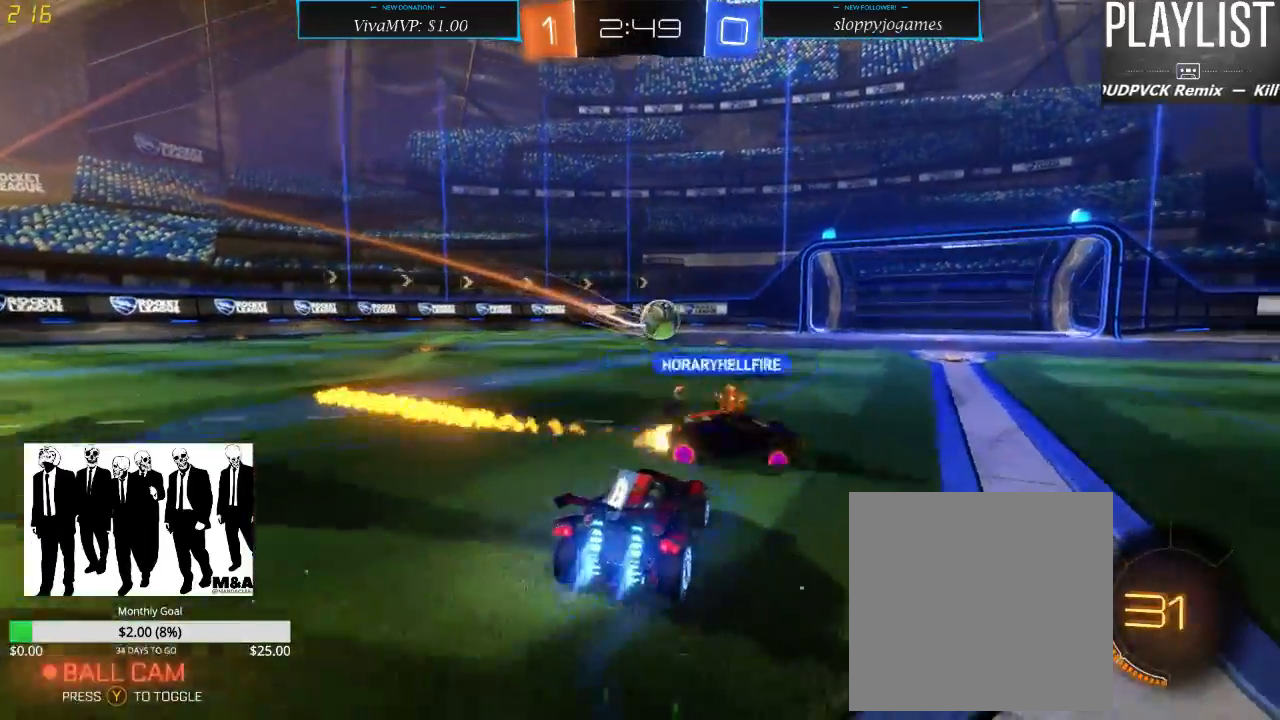
{"dt_ms": 500, "buttons": ["R1", "R2"], "left_stick": "center", "right_stick": "center", "events": [[333, "left_stick", "right"], [450, "left_stick", "center"]]}
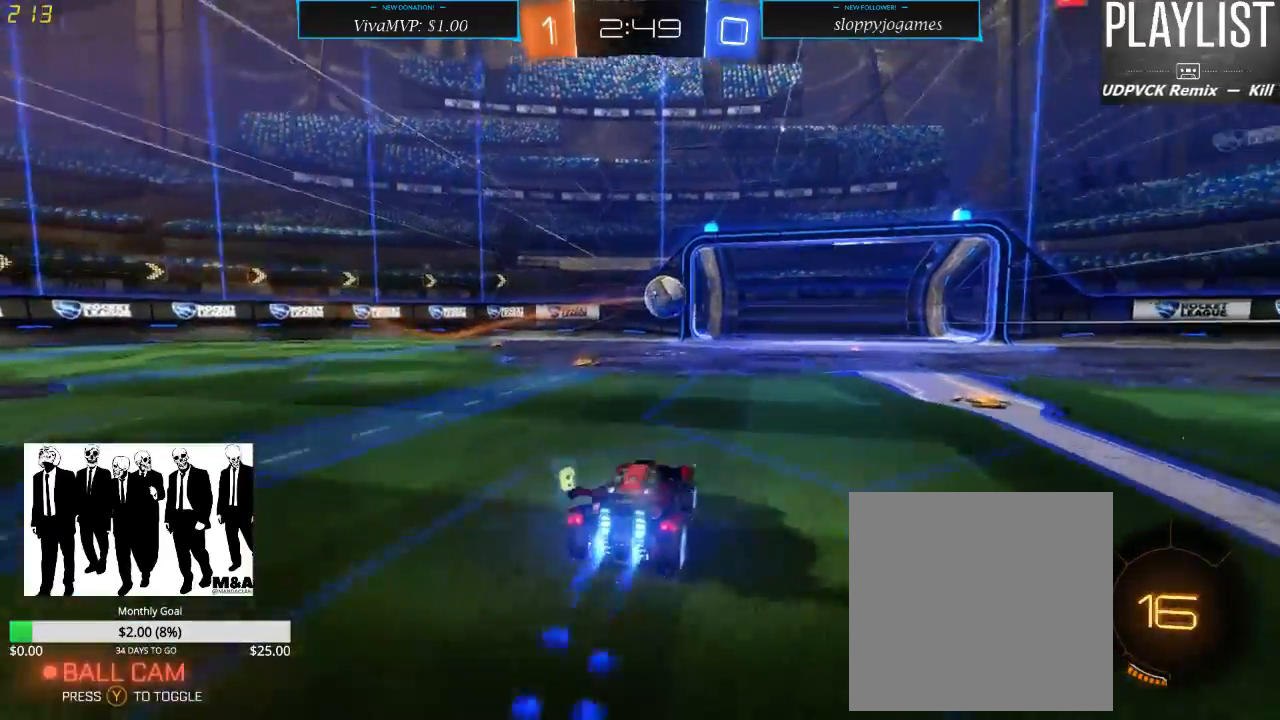
{"dt_ms": 500, "buttons": ["R1", "R2"], "left_stick": "up", "right_stick": "center", "events": [[167, "left_stick", "right"], [283, "left_stick", "up"], [367, "left_stick", "up-right"], [417, "A", "down"], [467, "A", "up"], [467, "left_stick", "up"]]}
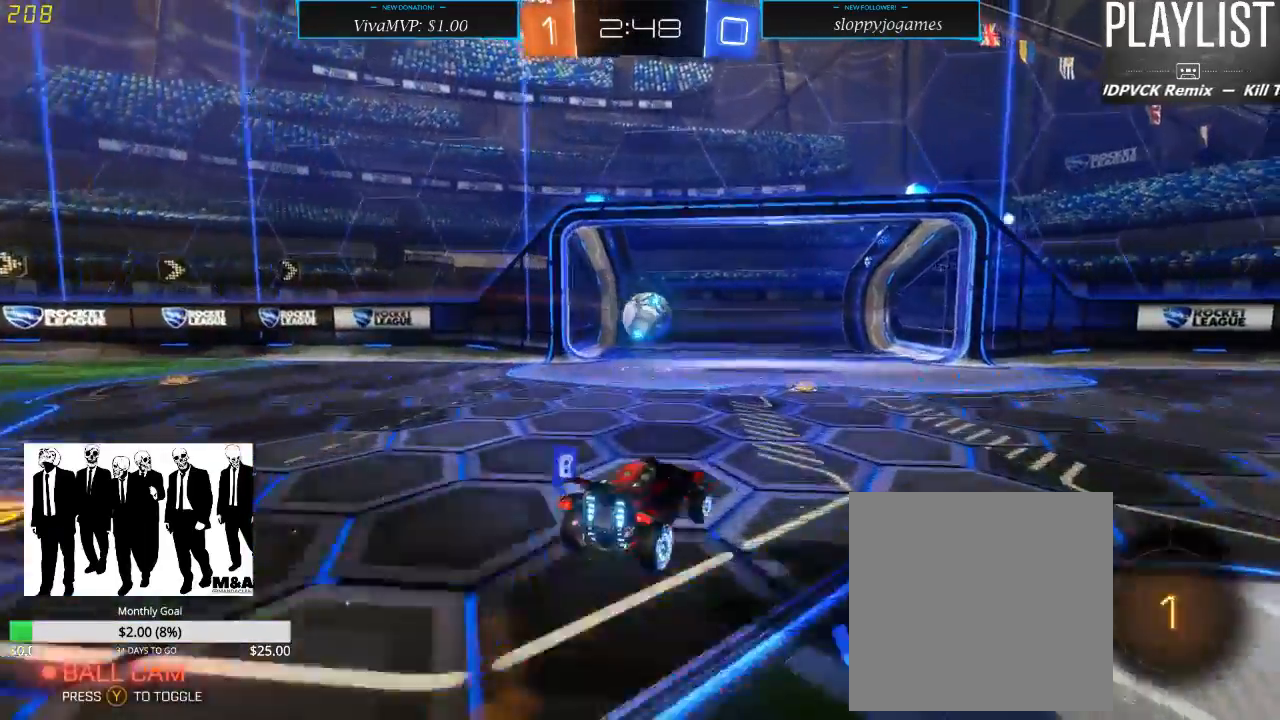
{"dt_ms": 500, "buttons": ["R2"], "left_stick": "up", "right_stick": "center", "events": [[50, "A", "down"], [117, "A", "up"], [217, "R1", "up"]]}
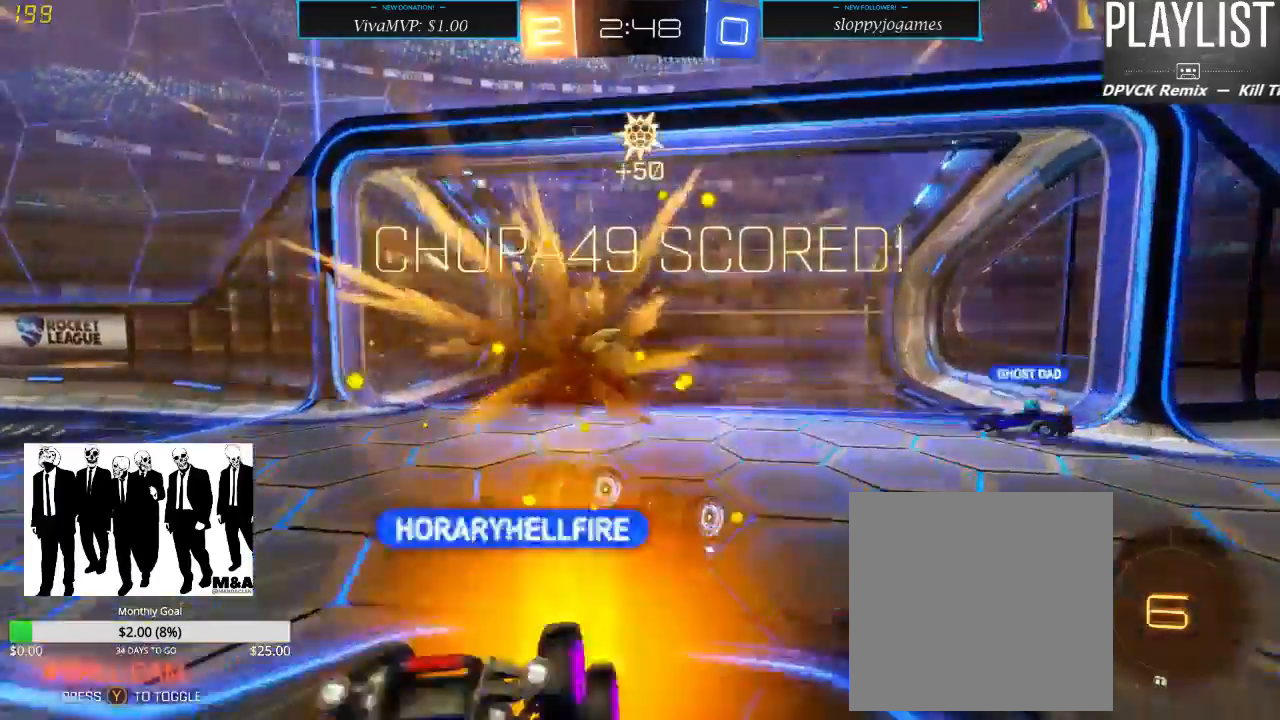
{"dt_ms": 500, "buttons": [], "left_stick": "up-right", "right_stick": "center", "events": [[217, "R2", "up"], [500, "left_stick", "up-right"]]}
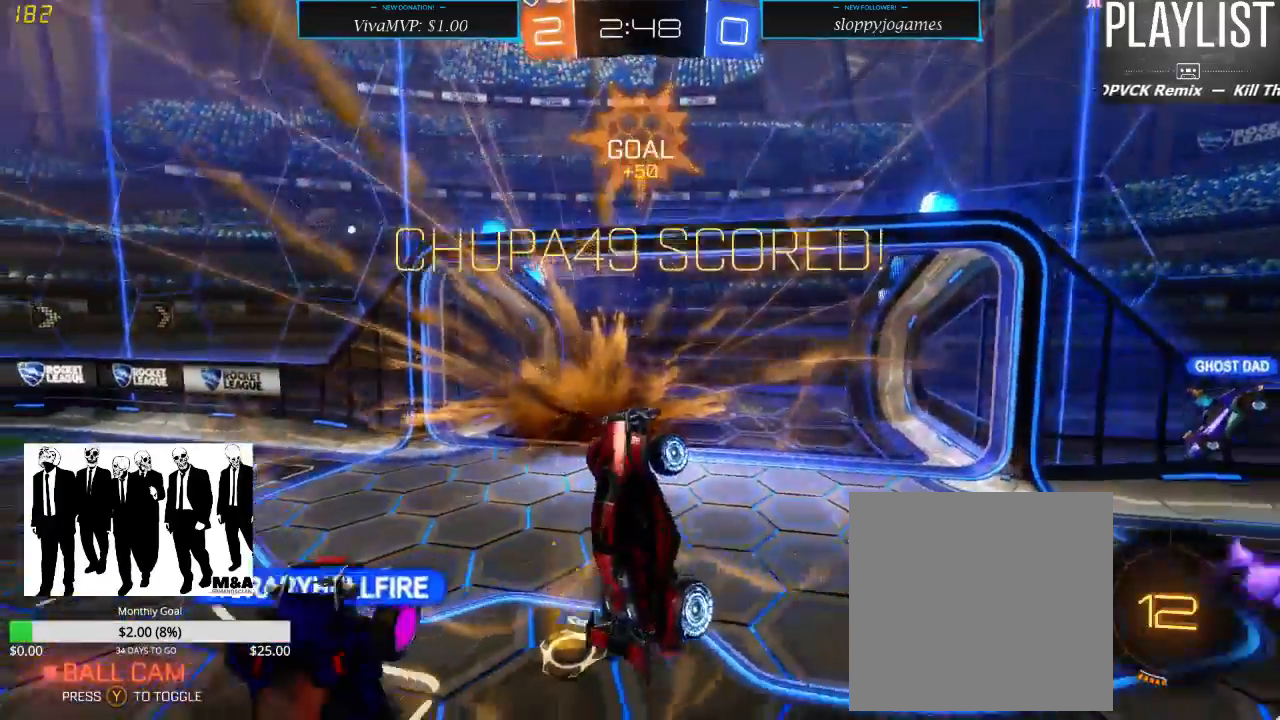
{"dt_ms": 500, "buttons": ["R2"], "left_stick": "right", "right_stick": "center", "events": [[167, "R2", "down"], [300, "left_stick", "right"]]}
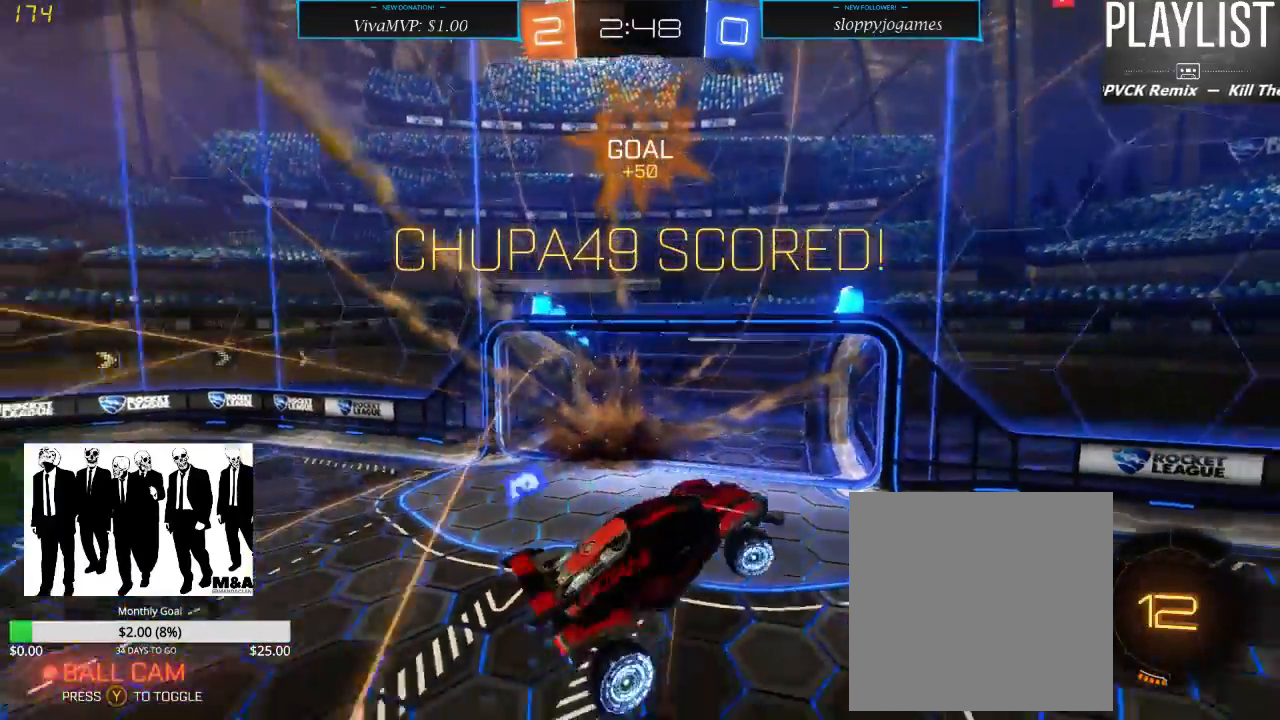
{"dt_ms": 500, "buttons": ["R1", "R2"], "left_stick": "down-right", "right_stick": "center", "events": [[117, "left_stick", "down-right"], [300, "R1", "down"]]}
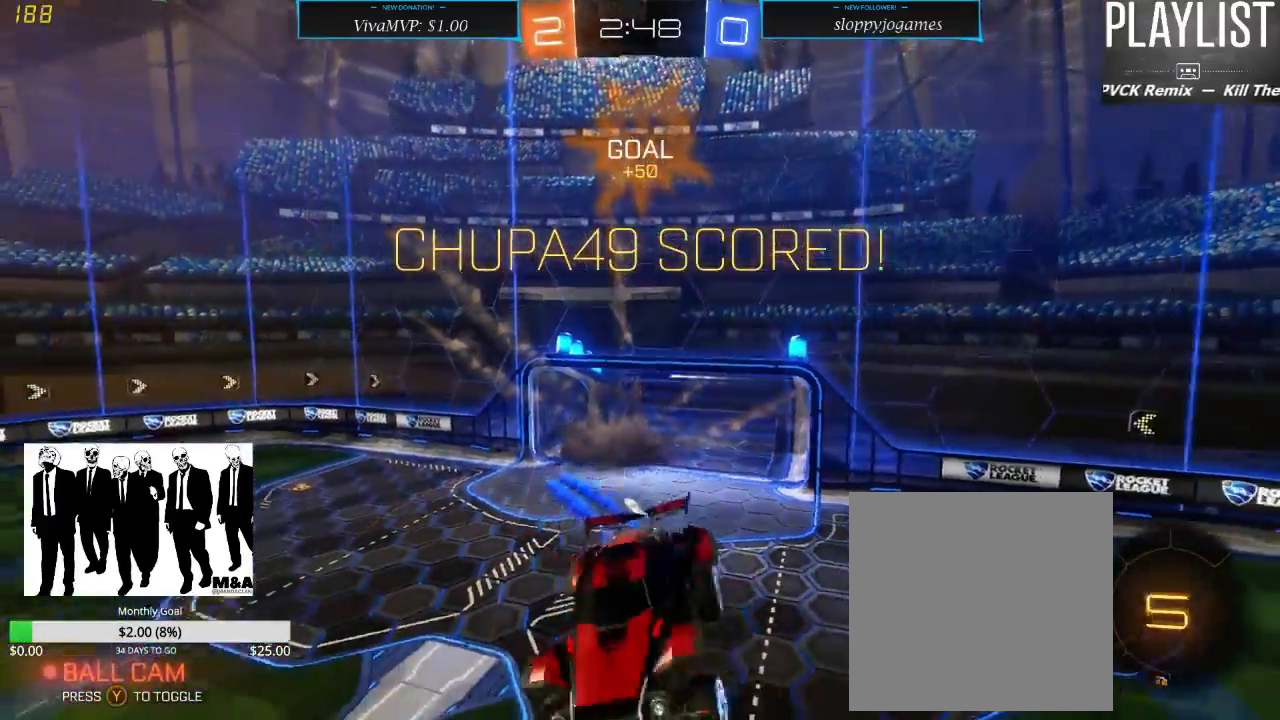
{"dt_ms": 500, "buttons": ["R1", "R2"], "left_stick": "down-right", "right_stick": "center", "events": [[83, "A", "down"], [467, "A", "up"]]}
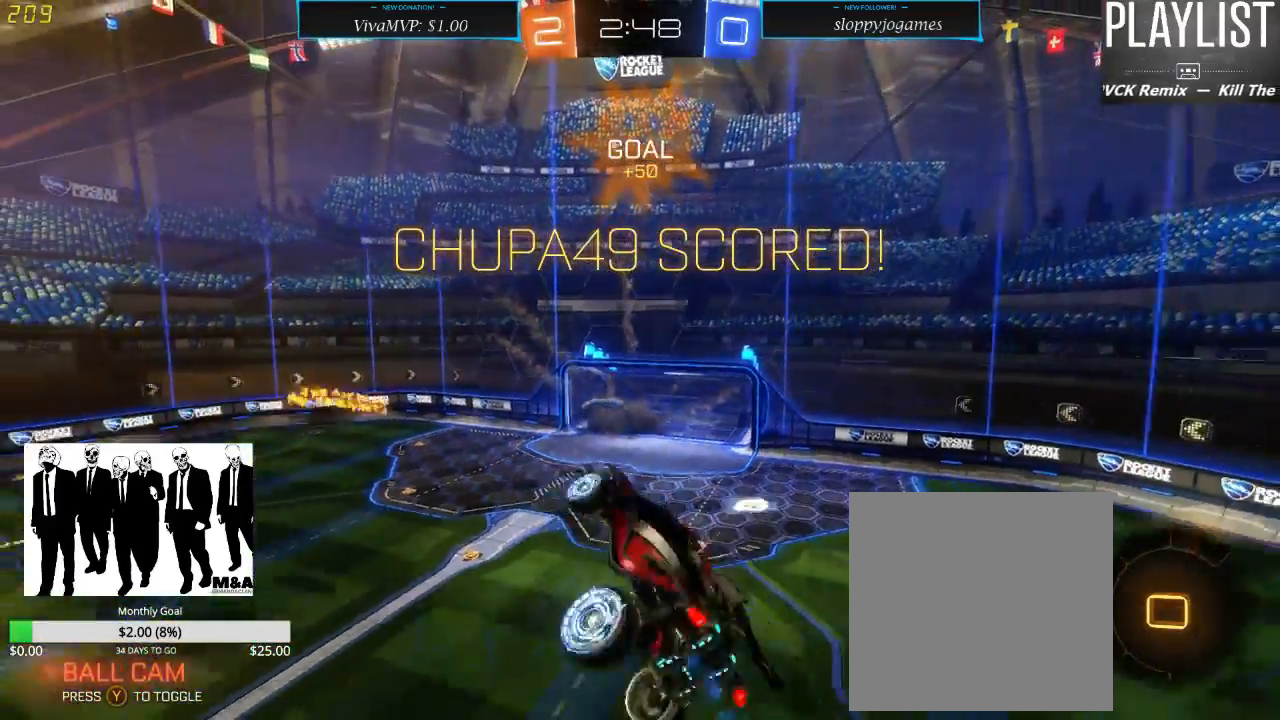
{"dt_ms": 500, "buttons": ["R2"], "left_stick": "down-right", "right_stick": "center", "events": [[200, "R1", "up"]]}
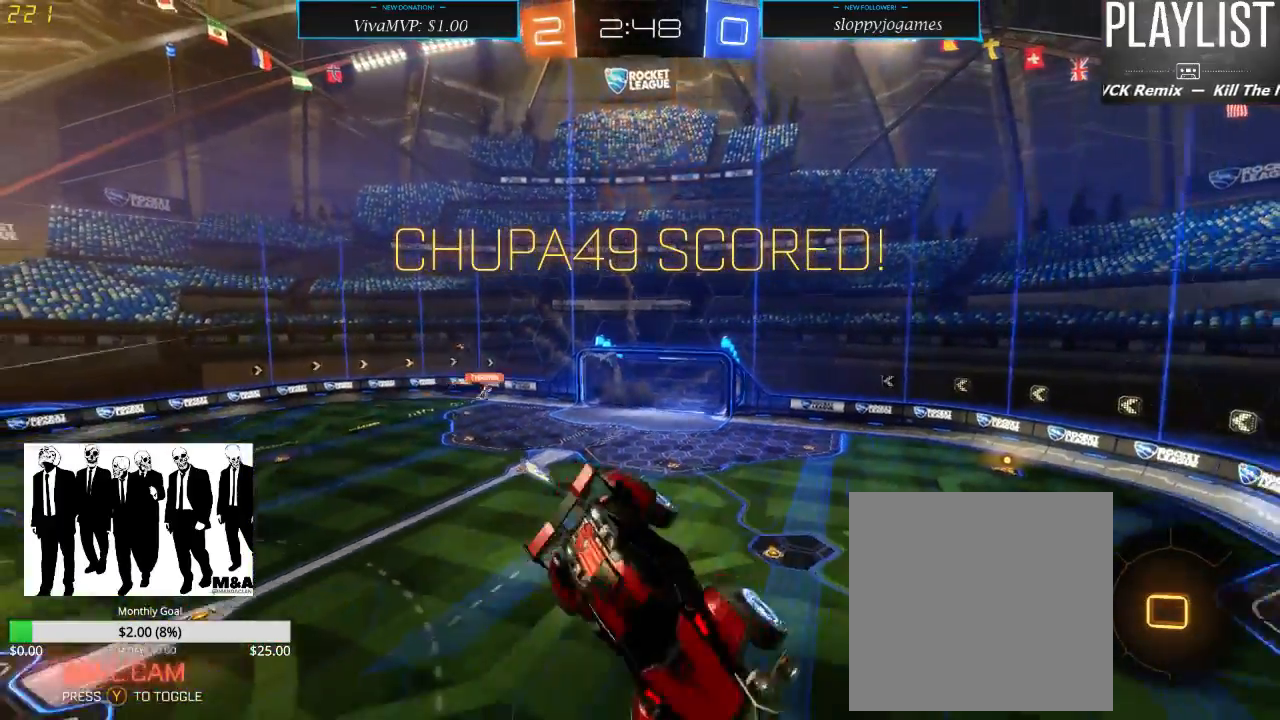
{"dt_ms": 500, "buttons": [], "left_stick": "down-right", "right_stick": "center", "events": [[67, "R2", "up"]]}
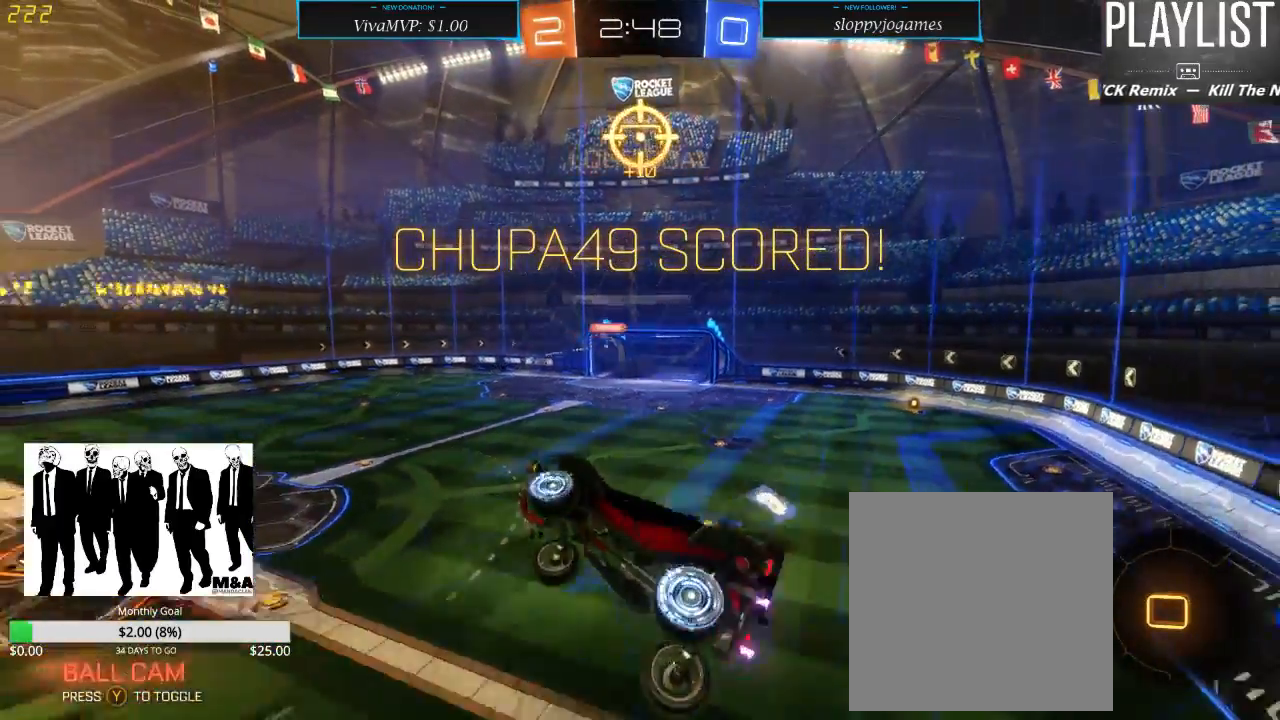
{"dt_ms": 500, "buttons": [], "left_stick": "down-right", "right_stick": "center", "events": []}
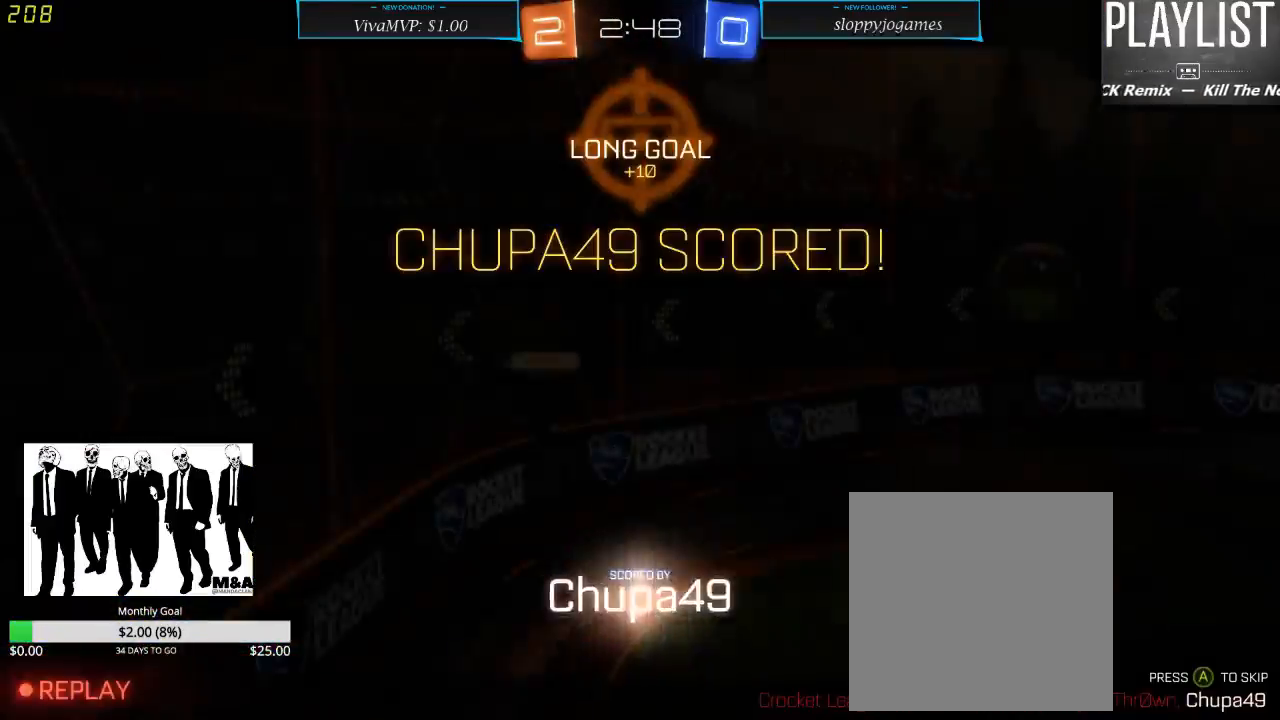
{"dt_ms": 500, "buttons": [], "left_stick": "center", "right_stick": "center", "events": [[367, "left_stick", "center"]]}
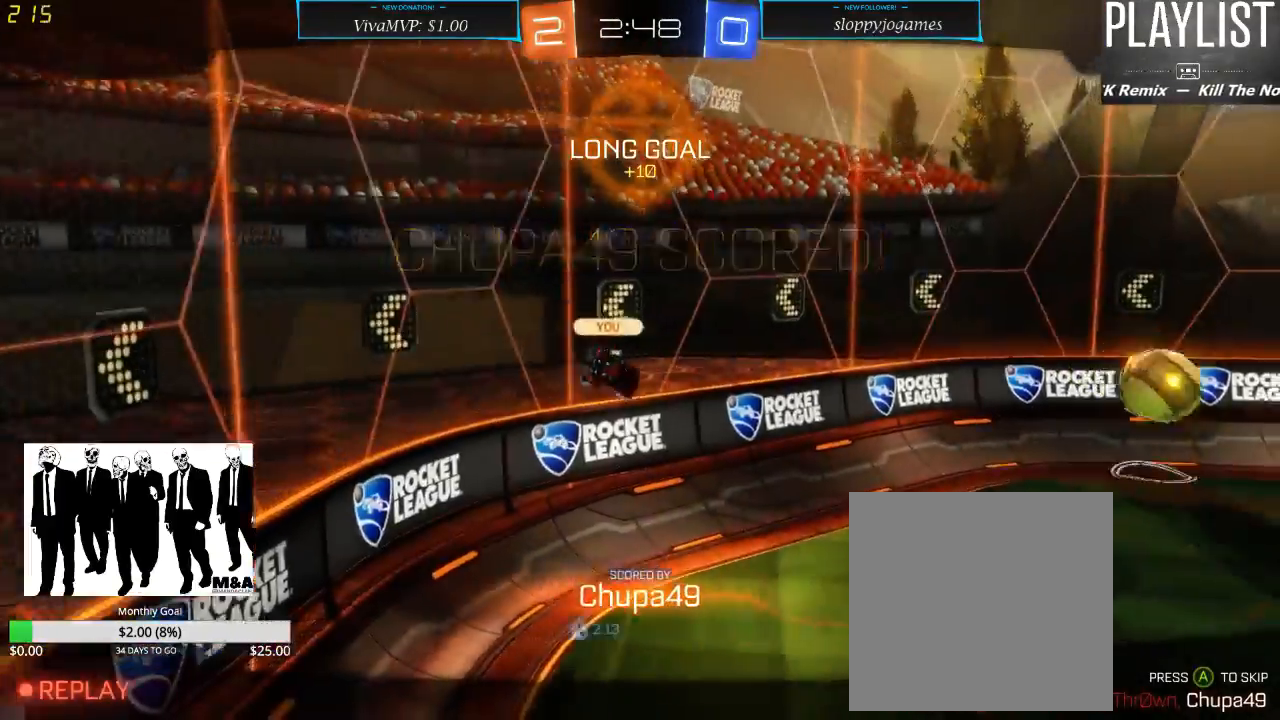
{"dt_ms": 500, "buttons": [], "left_stick": "center", "right_stick": "center", "events": []}
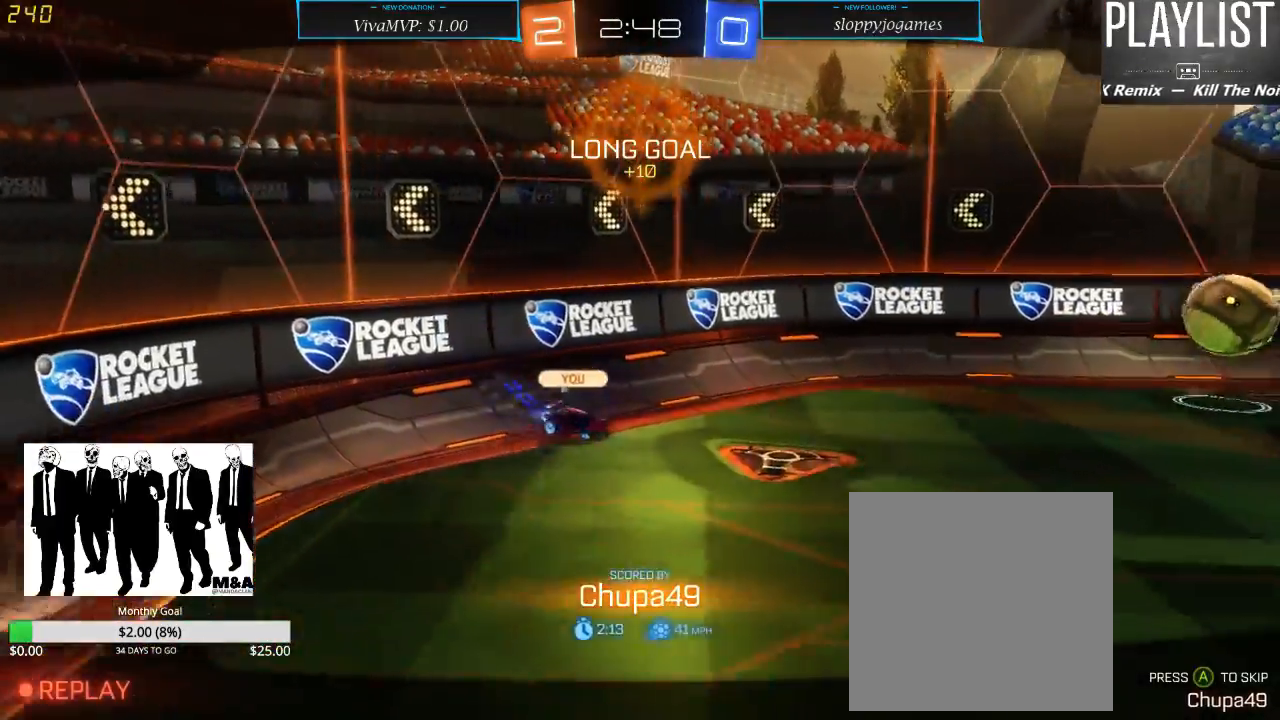
{"dt_ms": 500, "buttons": [], "left_stick": "center", "right_stick": "center", "events": []}
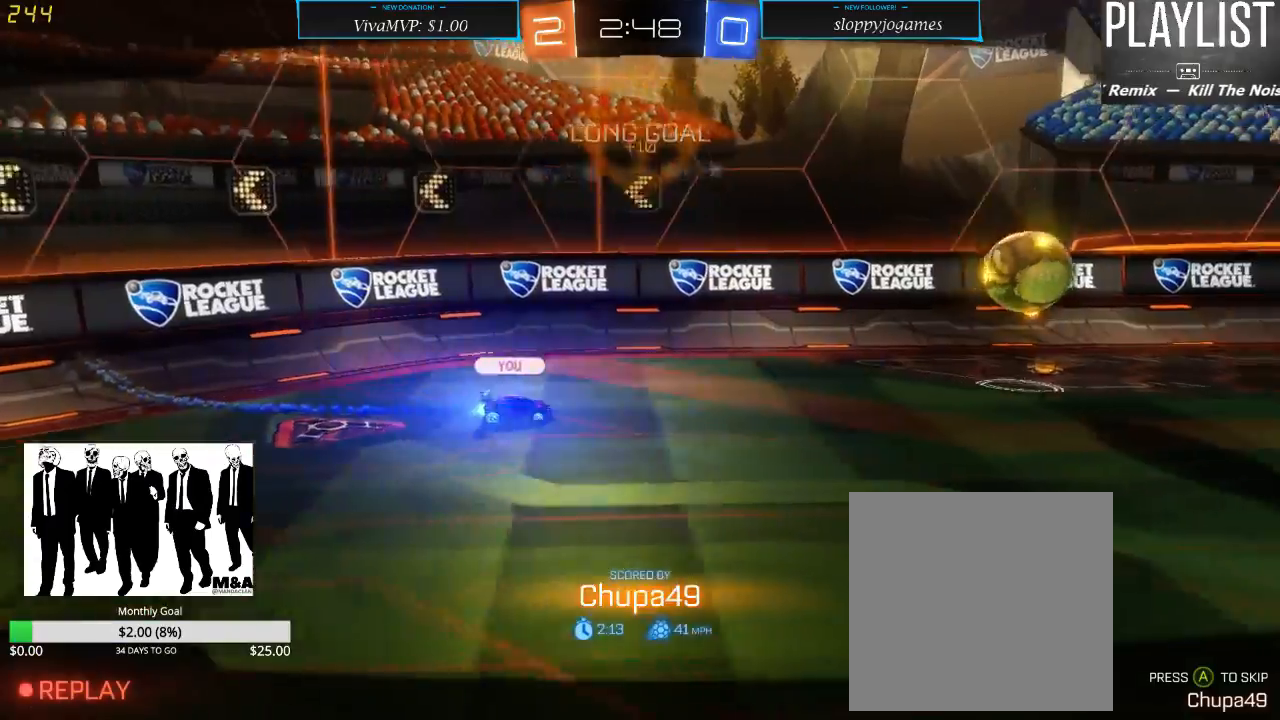
{"dt_ms": 500, "buttons": [], "left_stick": "center", "right_stick": "center", "events": []}
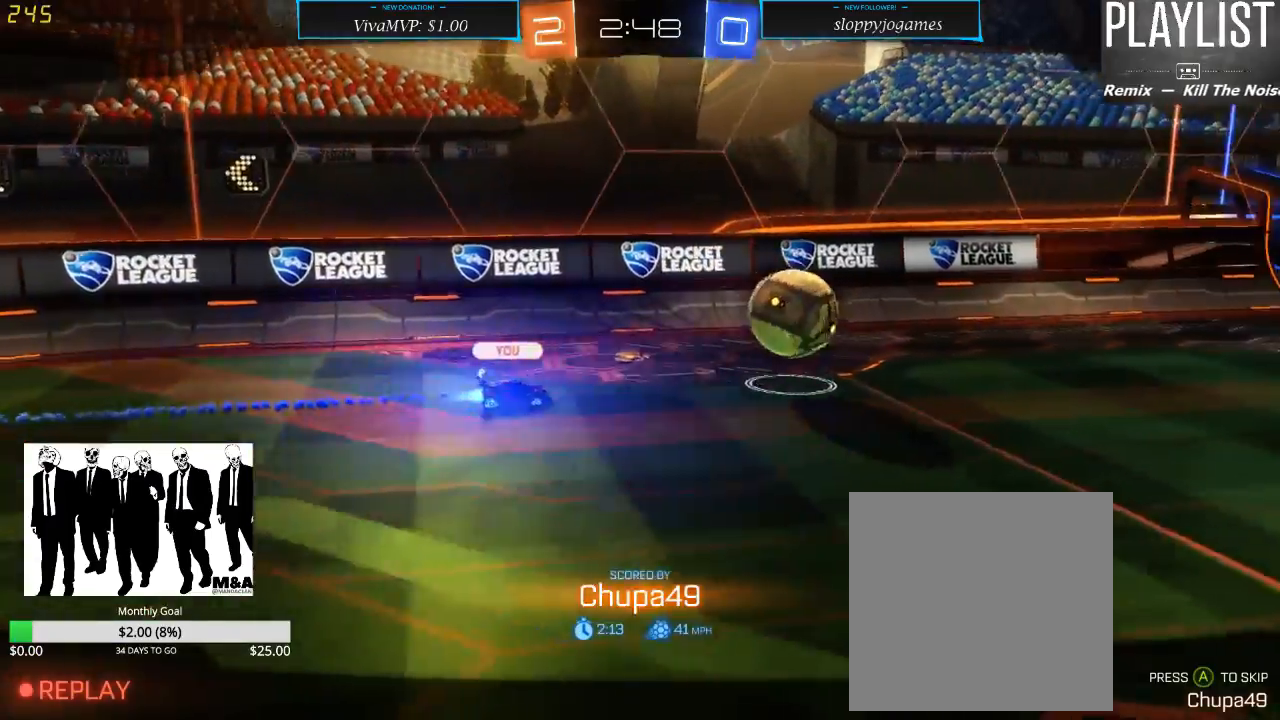
{"dt_ms": 500, "buttons": [], "left_stick": "center", "right_stick": "center", "events": []}
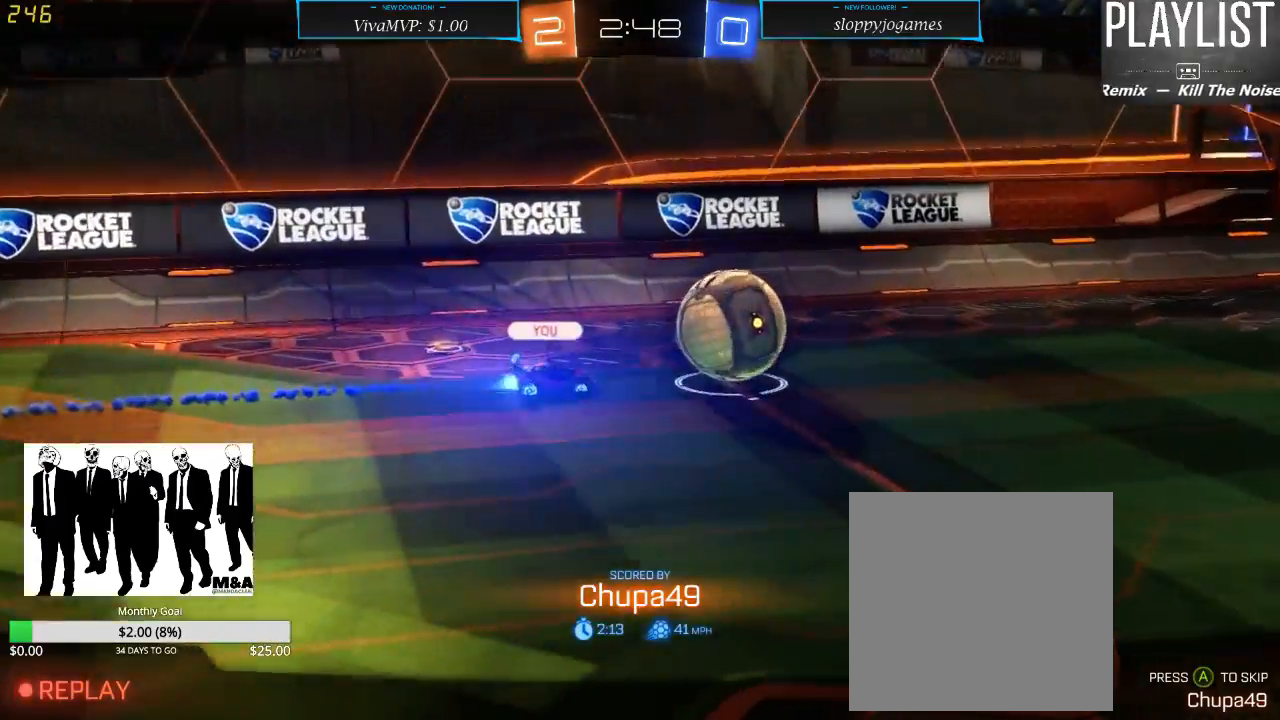
{"dt_ms": 500, "buttons": [], "left_stick": "center", "right_stick": "right", "events": [[350, "right_stick", "right"]]}
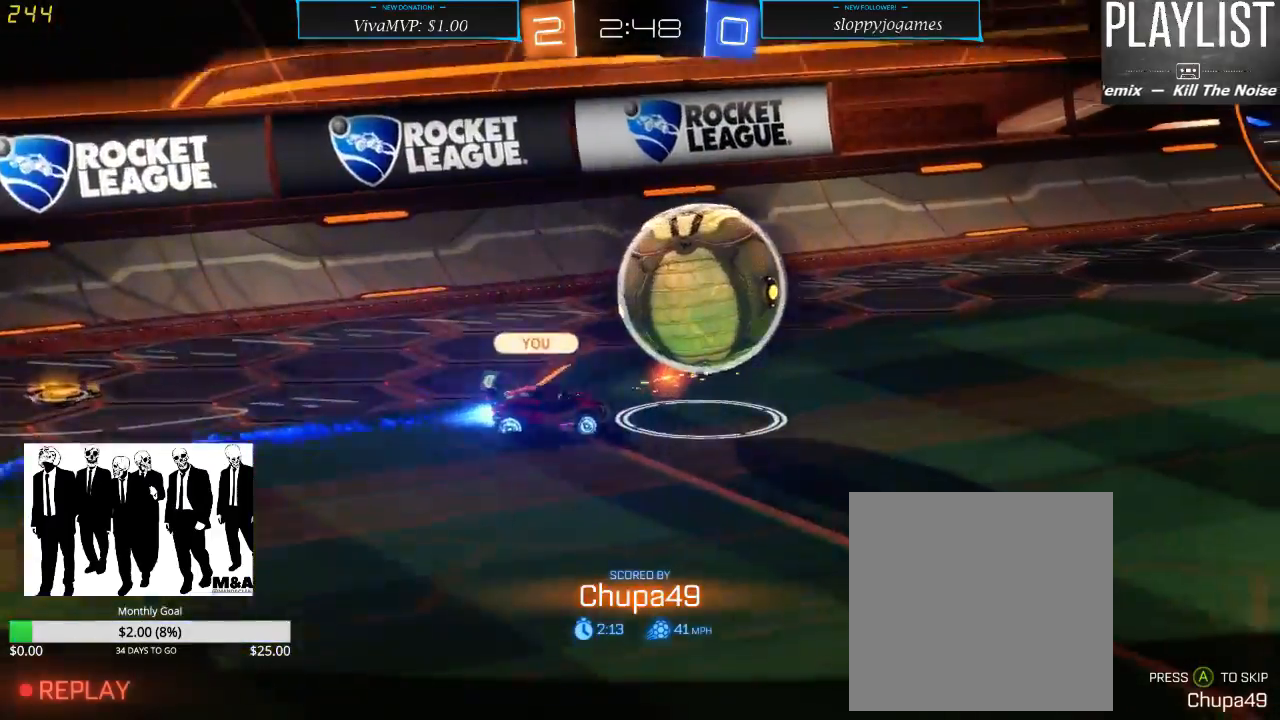
{"dt_ms": 500, "buttons": [], "left_stick": "center", "right_stick": "right", "events": []}
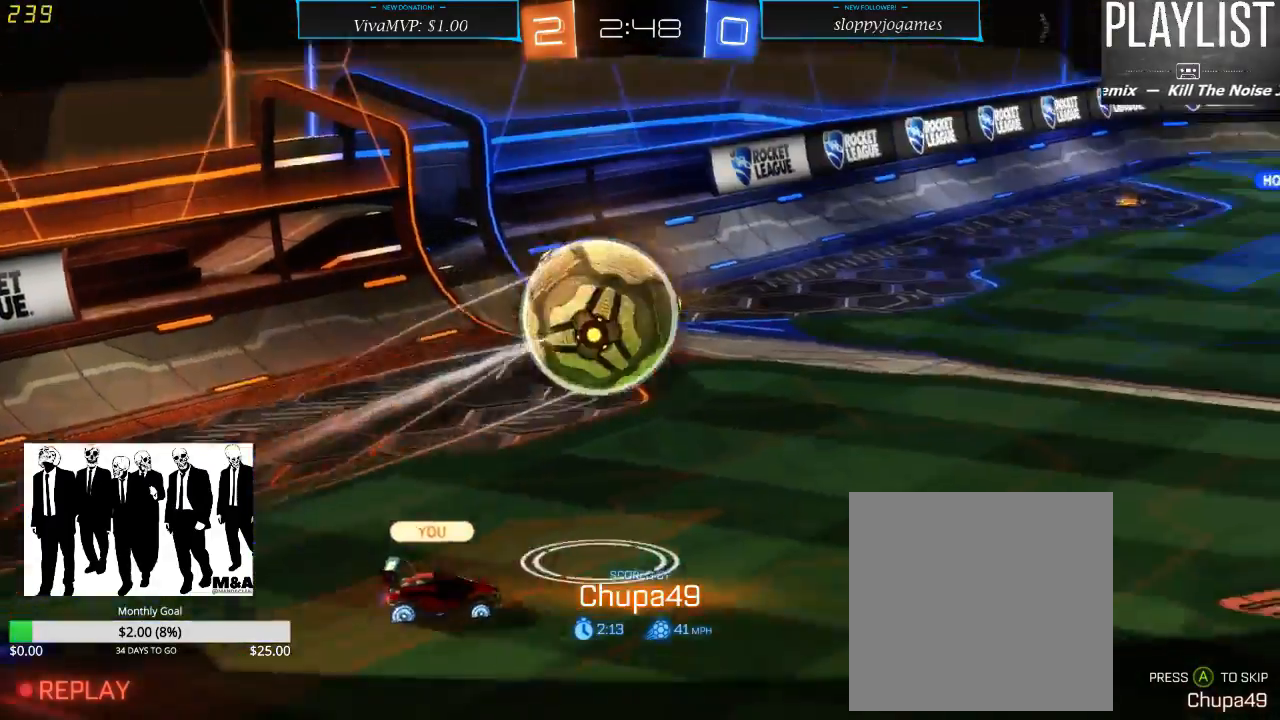
{"dt_ms": 500, "buttons": [], "left_stick": "center", "right_stick": "right", "events": []}
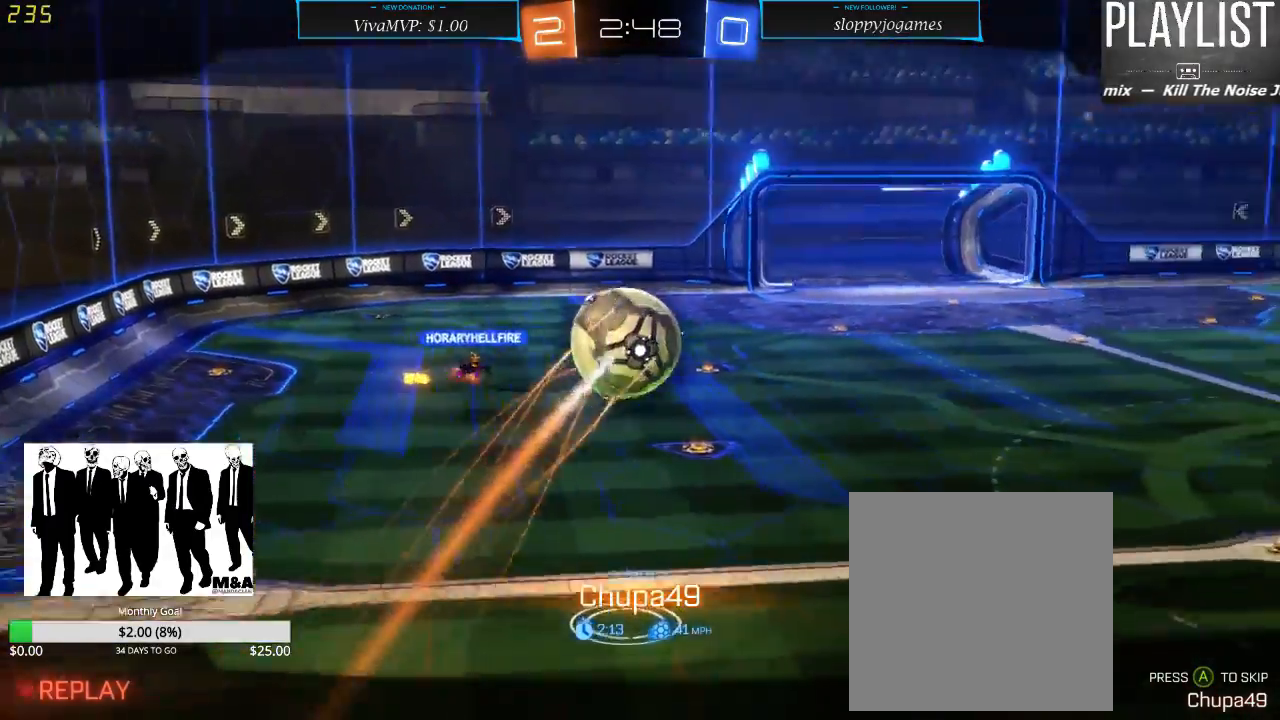
{"dt_ms": 500, "buttons": [], "left_stick": "center", "right_stick": "right", "events": []}
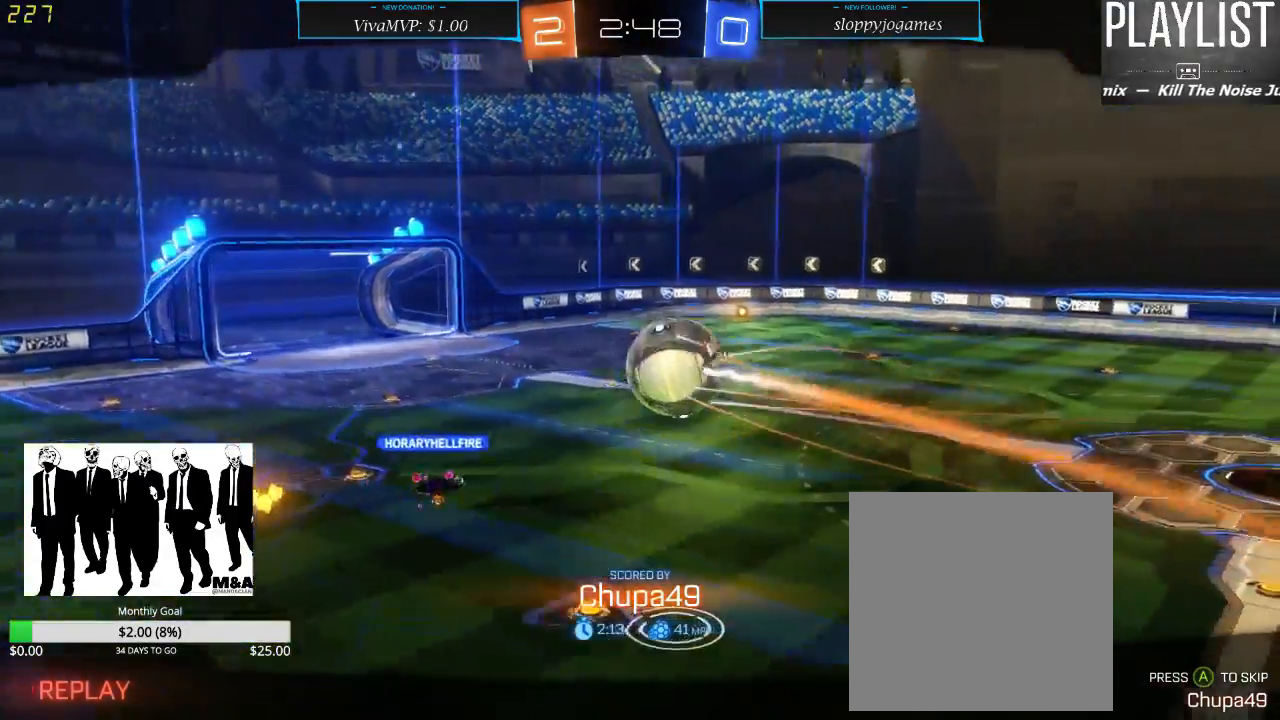
{"dt_ms": 500, "buttons": [], "left_stick": "center", "right_stick": "center", "events": [[383, "right_stick", "center"]]}
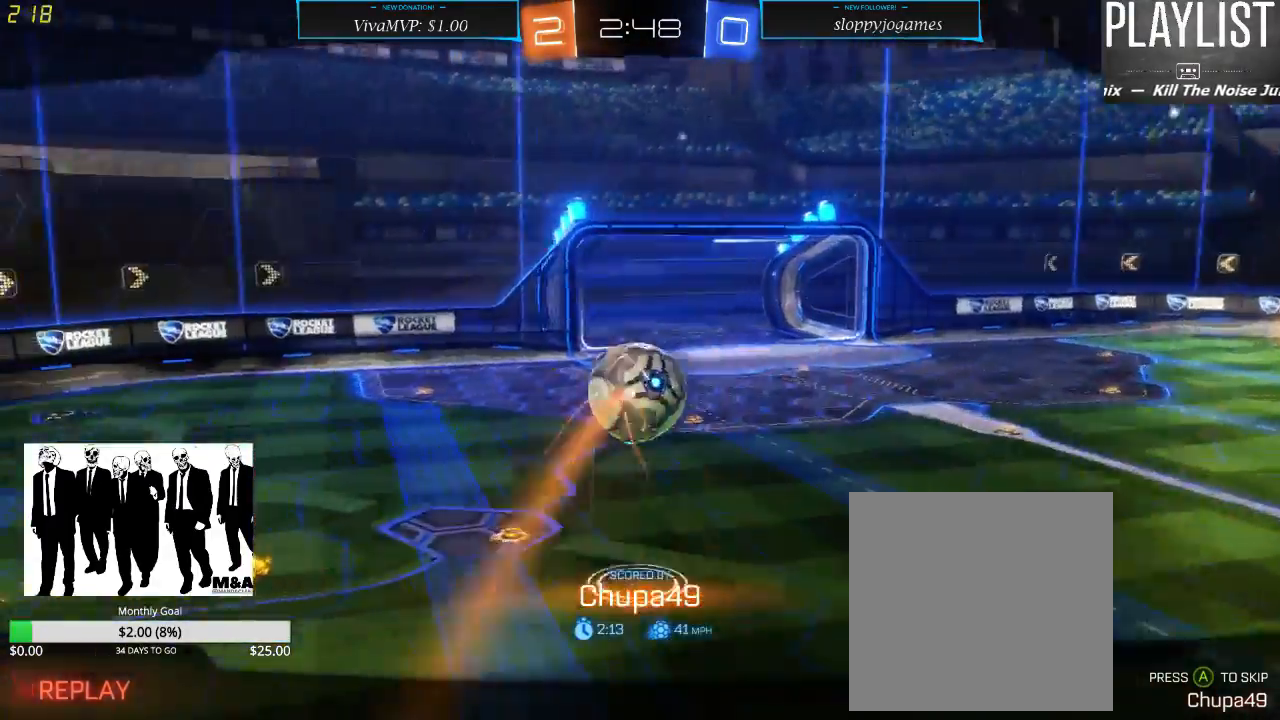
{"dt_ms": 500, "buttons": [], "left_stick": "center", "right_stick": "center", "events": []}
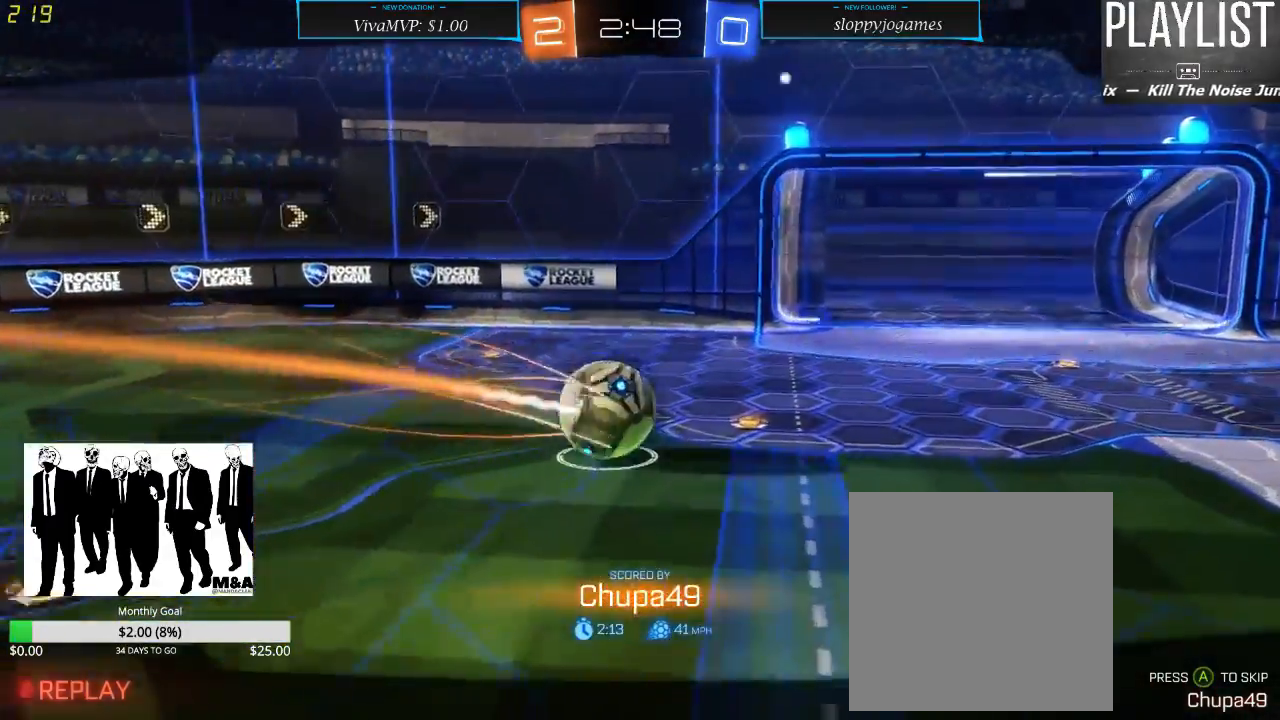
{"dt_ms": 500, "buttons": [], "left_stick": "center", "right_stick": "center", "events": []}
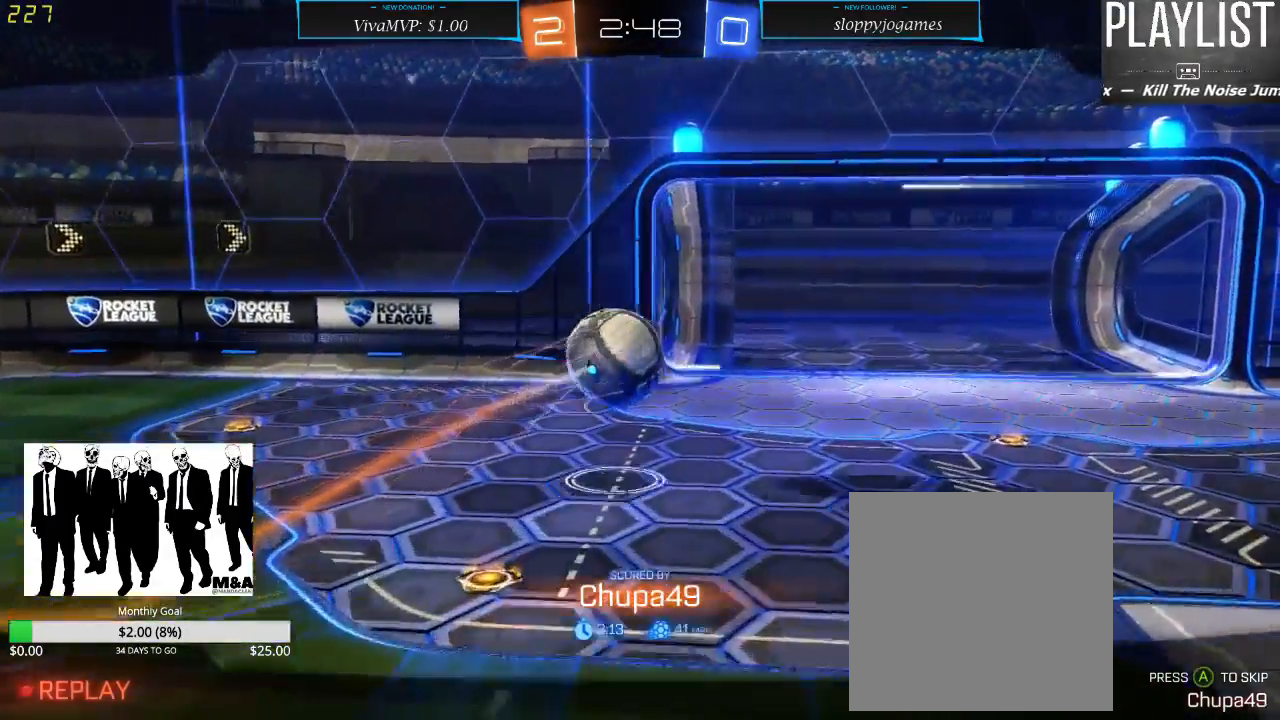
{"dt_ms": 500, "buttons": [], "left_stick": "center", "right_stick": "center", "events": []}
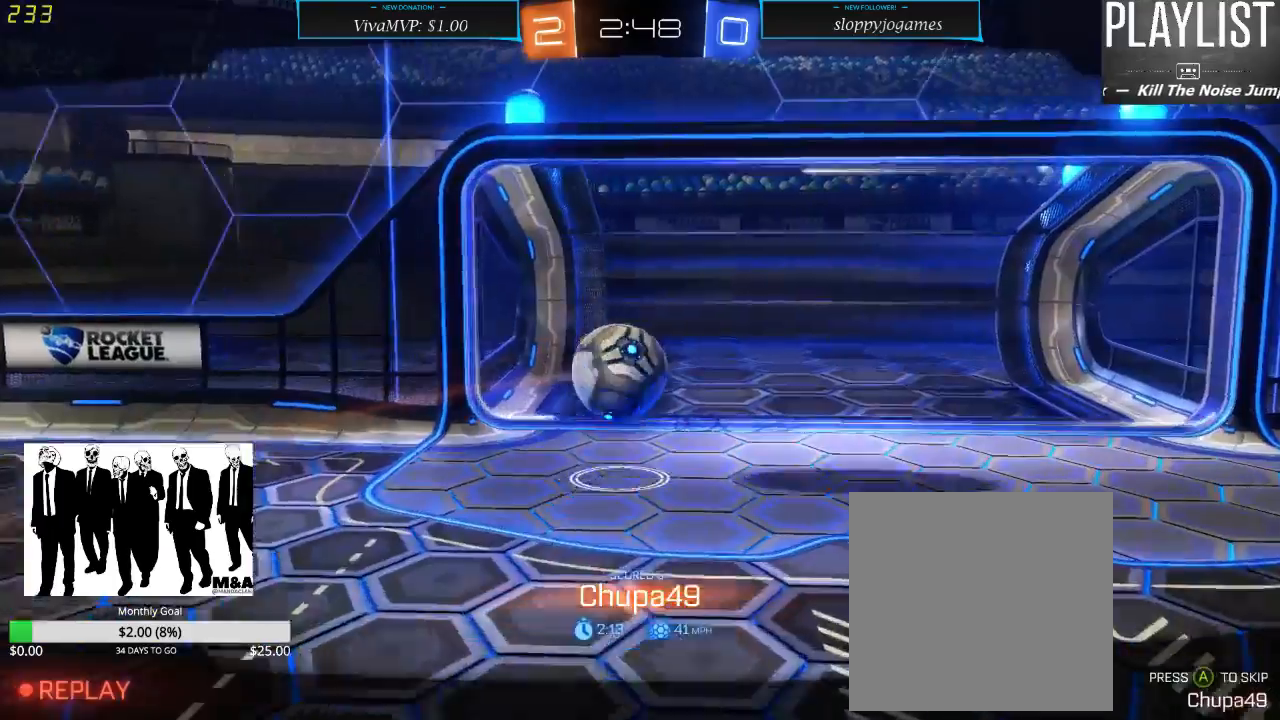
{"dt_ms": 500, "buttons": [], "left_stick": "center", "right_stick": "center", "events": [[383, "A", "down"], [500, "A", "up"]]}